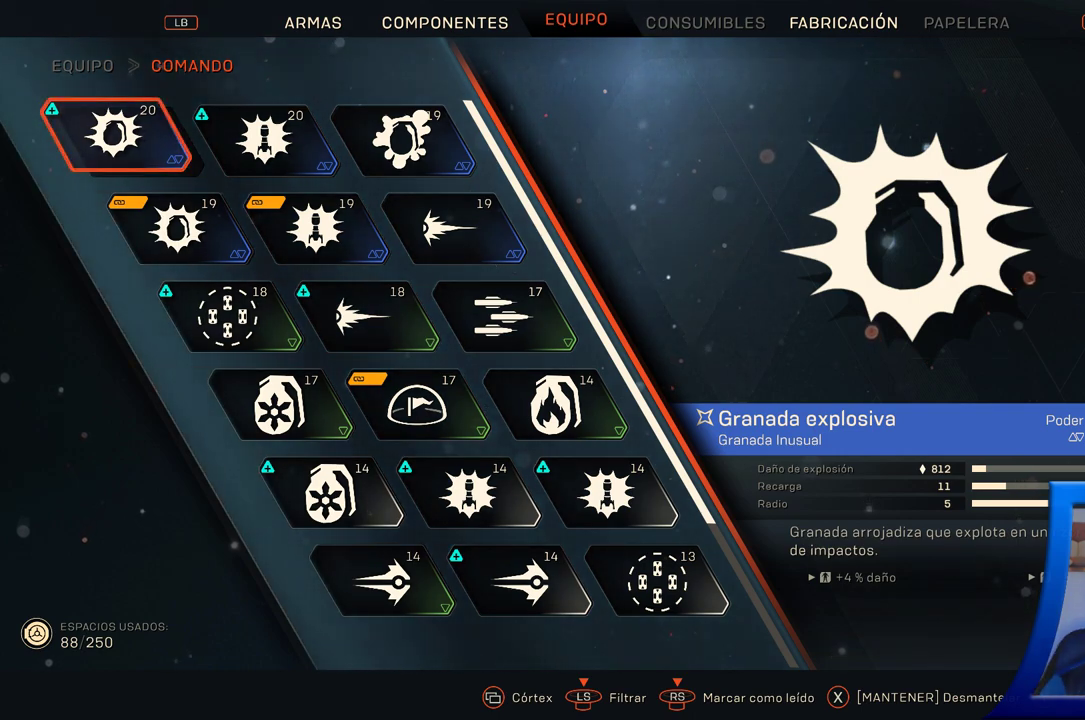
Gameplay with a controller (Xbox layout); each line is a JSON object with the inputs held at the frame after it. "button_events" lists button changes between this image and that frame as [ms after this image, input, new state], when the widget could be followed in between (sticks are given only as held states).
{"buttons": ["DPAD_RIGHT"], "left_stick": "center", "right_stick": "center", "button_events": [[367, "DPAD_RIGHT", "down"]]}
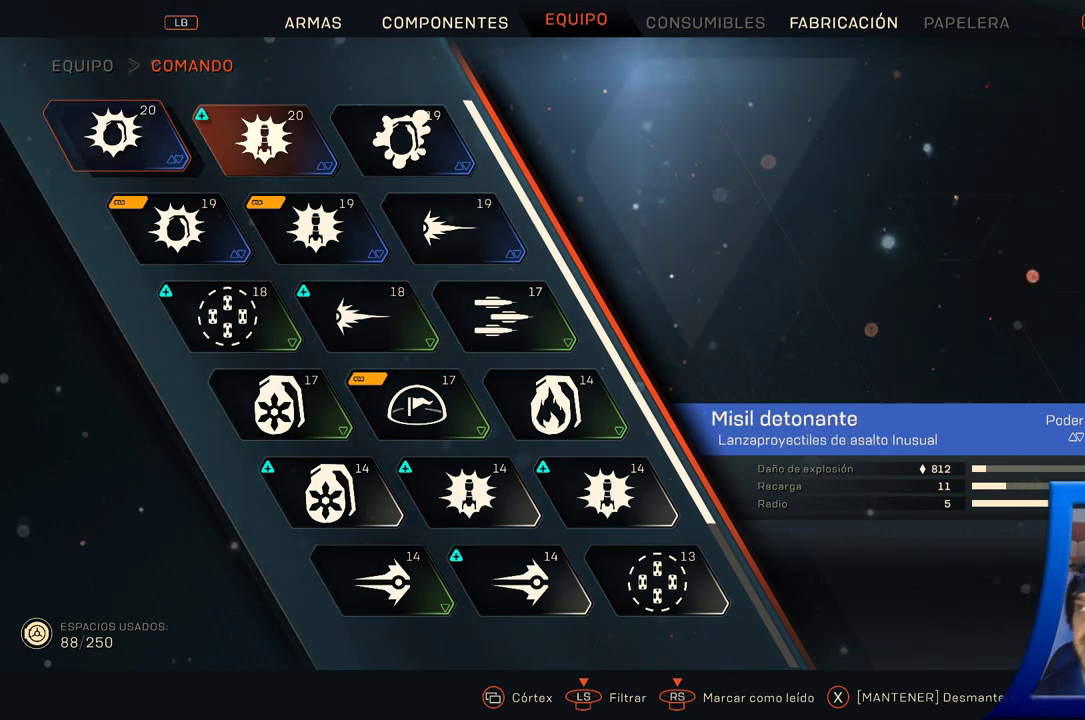
{"buttons": [], "left_stick": "center", "right_stick": "center", "button_events": [[50, "DPAD_RIGHT", "up"]]}
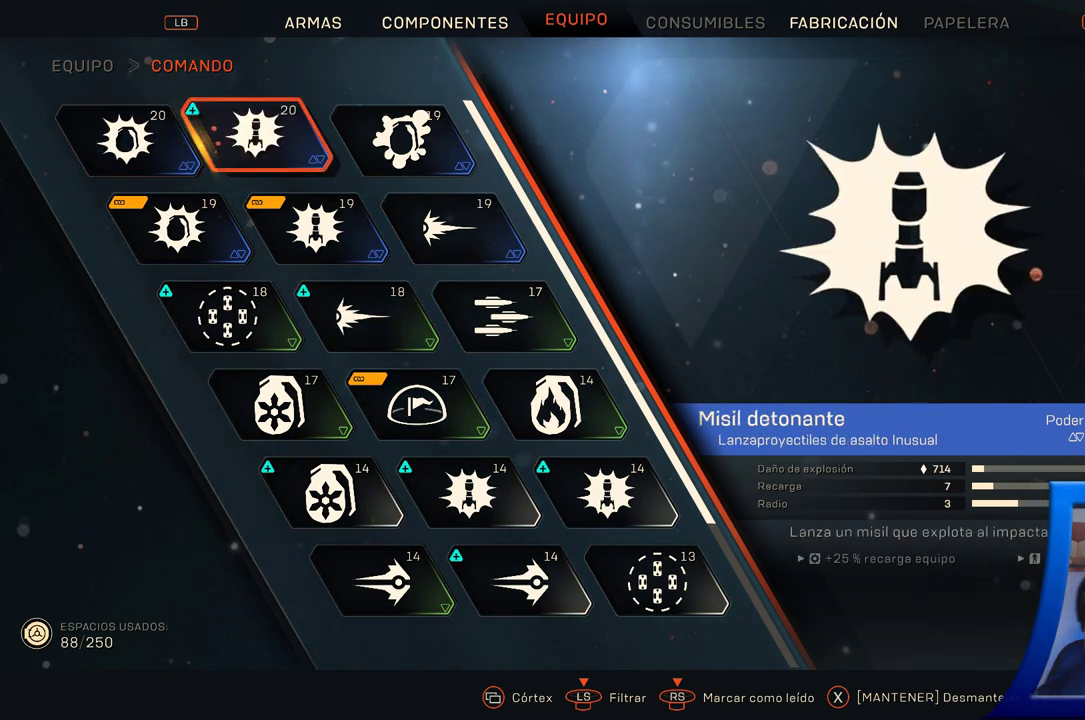
{"buttons": [], "left_stick": "center", "right_stick": "center", "button_events": []}
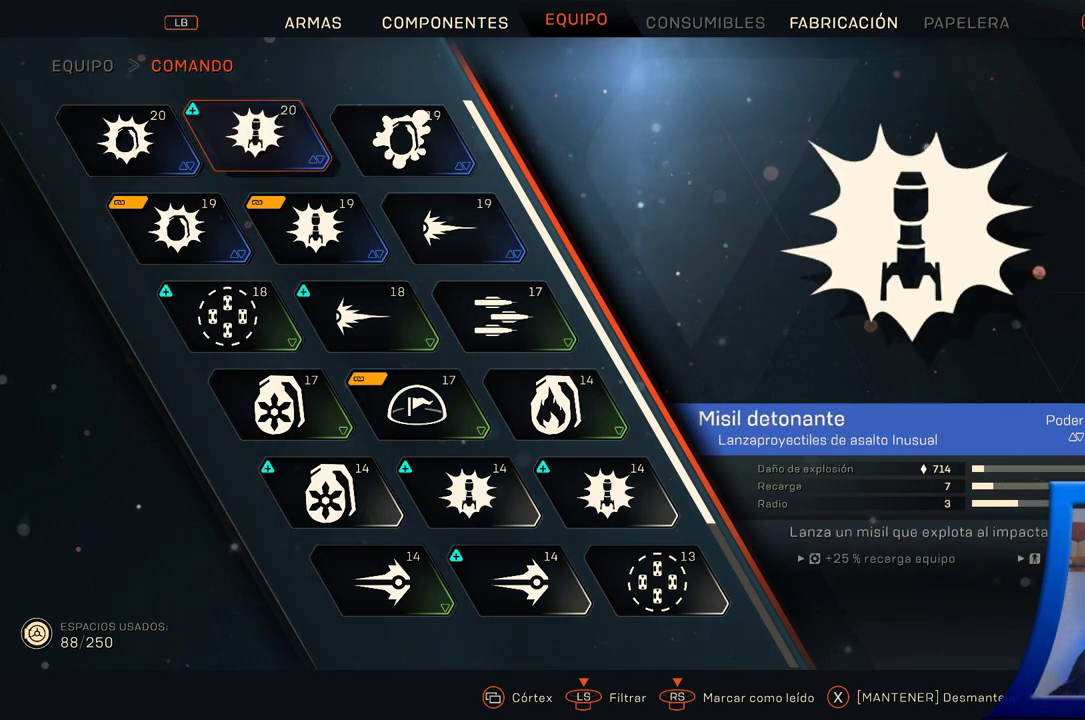
{"buttons": [], "left_stick": "center", "right_stick": "center", "button_events": []}
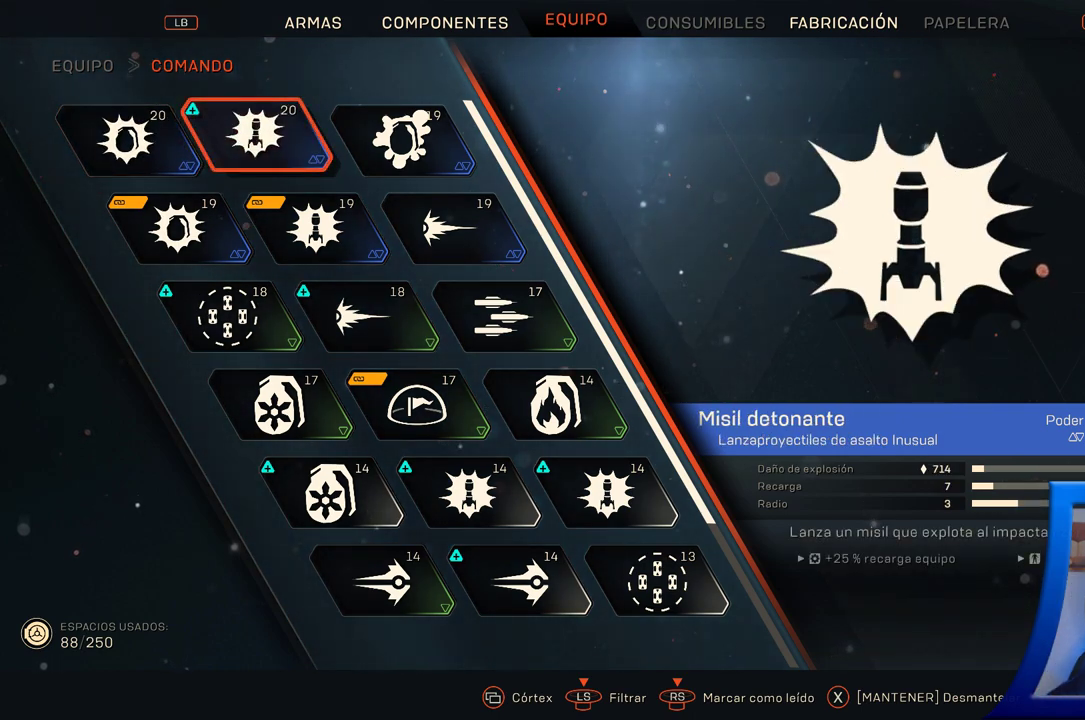
{"buttons": [], "left_stick": "center", "right_stick": "center", "button_events": []}
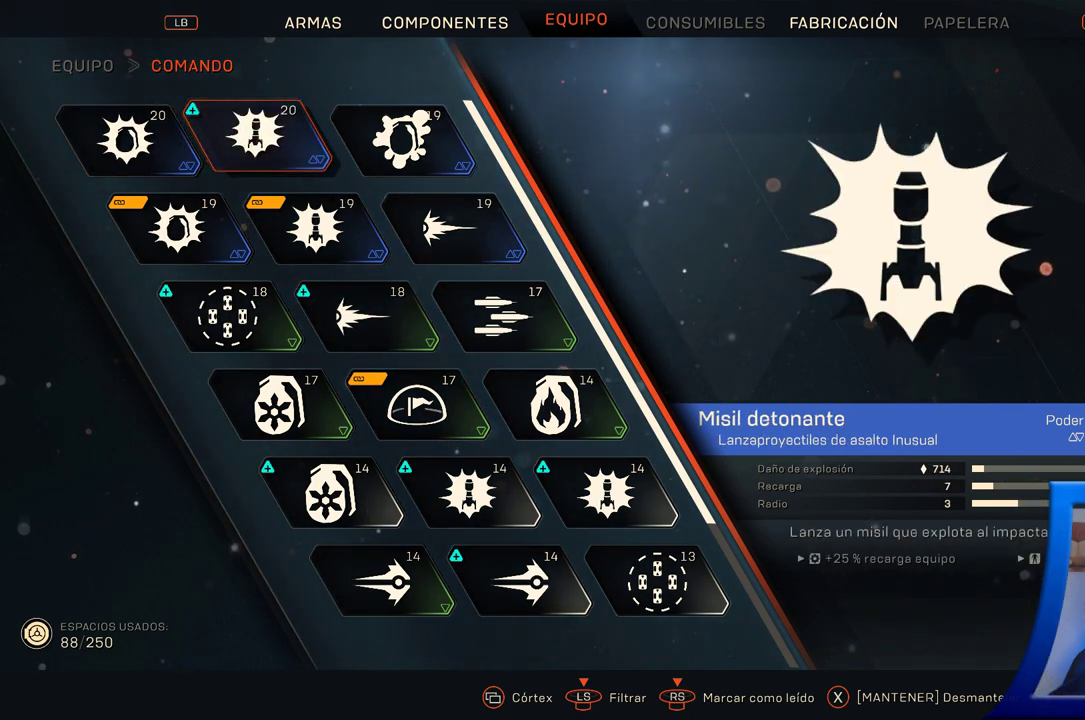
{"buttons": [], "left_stick": "center", "right_stick": "center", "button_events": []}
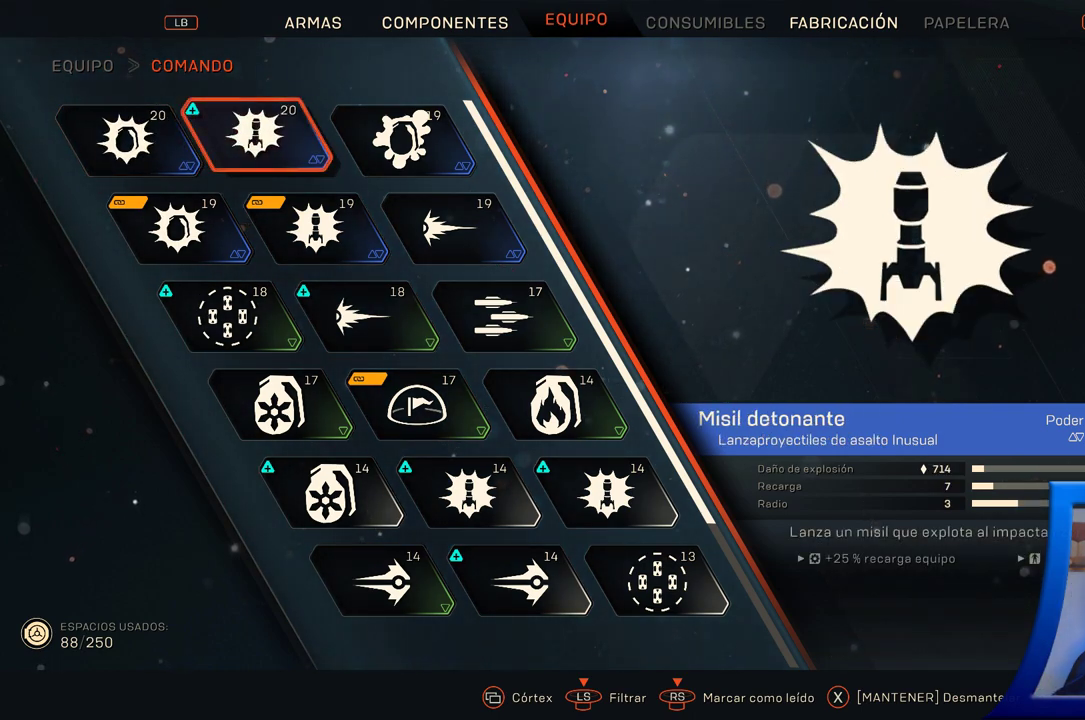
{"buttons": [], "left_stick": "center", "right_stick": "center", "button_events": [[233, "DPAD_RIGHT", "down"], [417, "DPAD_RIGHT", "up"]]}
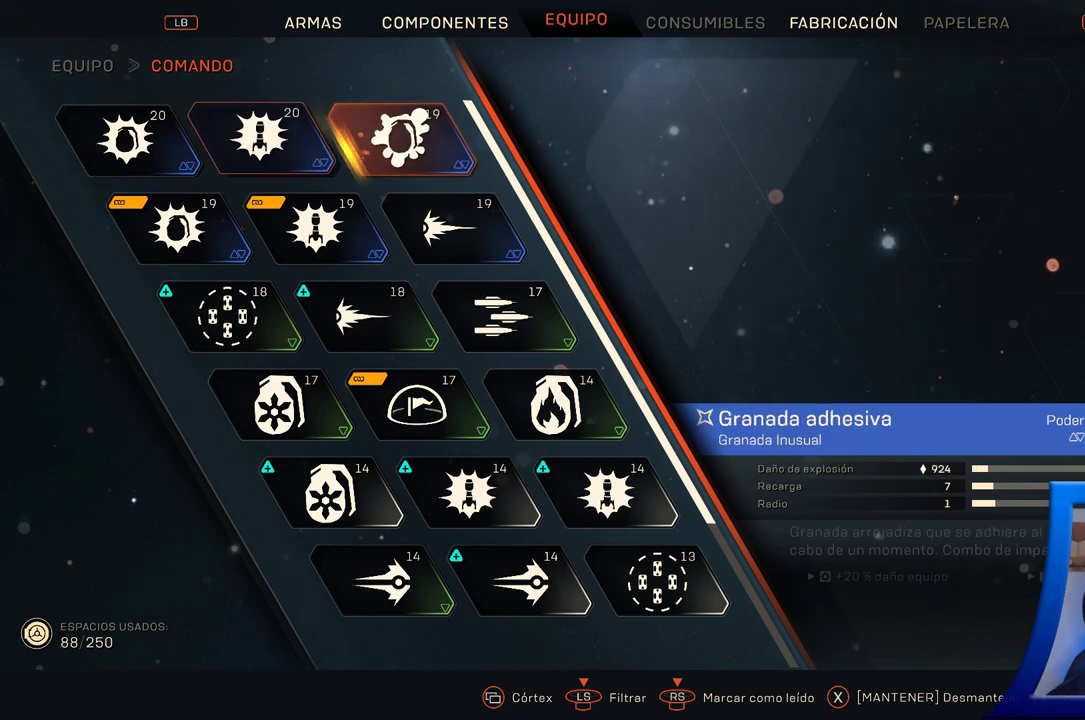
{"buttons": [], "left_stick": "center", "right_stick": "center", "button_events": []}
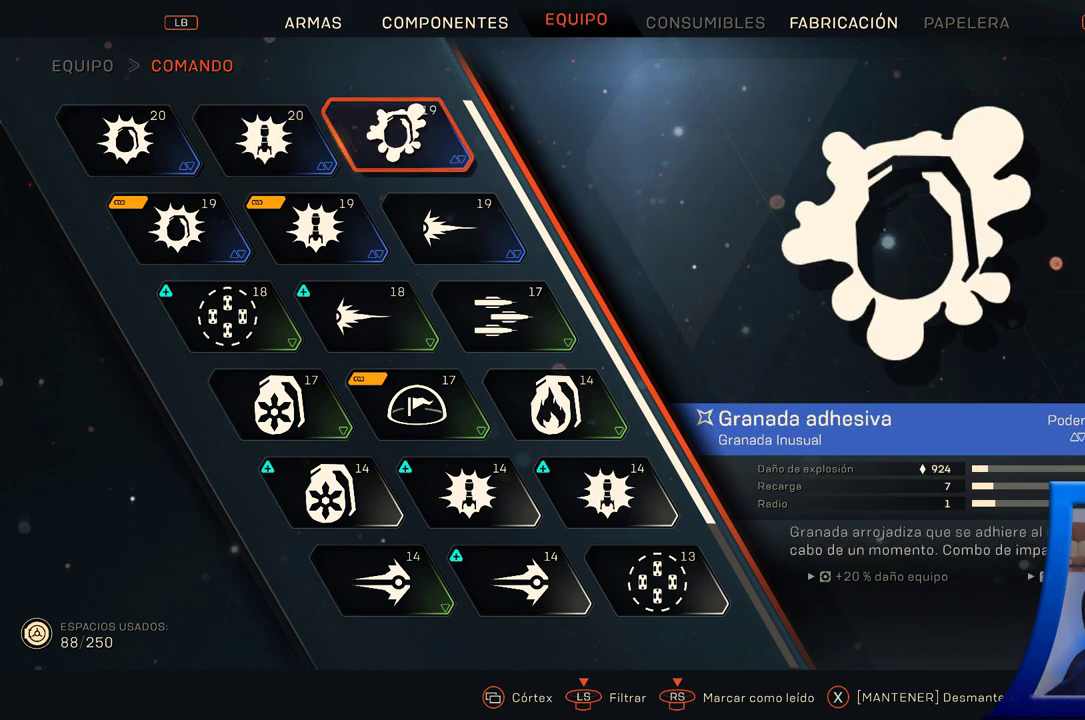
{"buttons": [], "left_stick": "center", "right_stick": "center", "button_events": []}
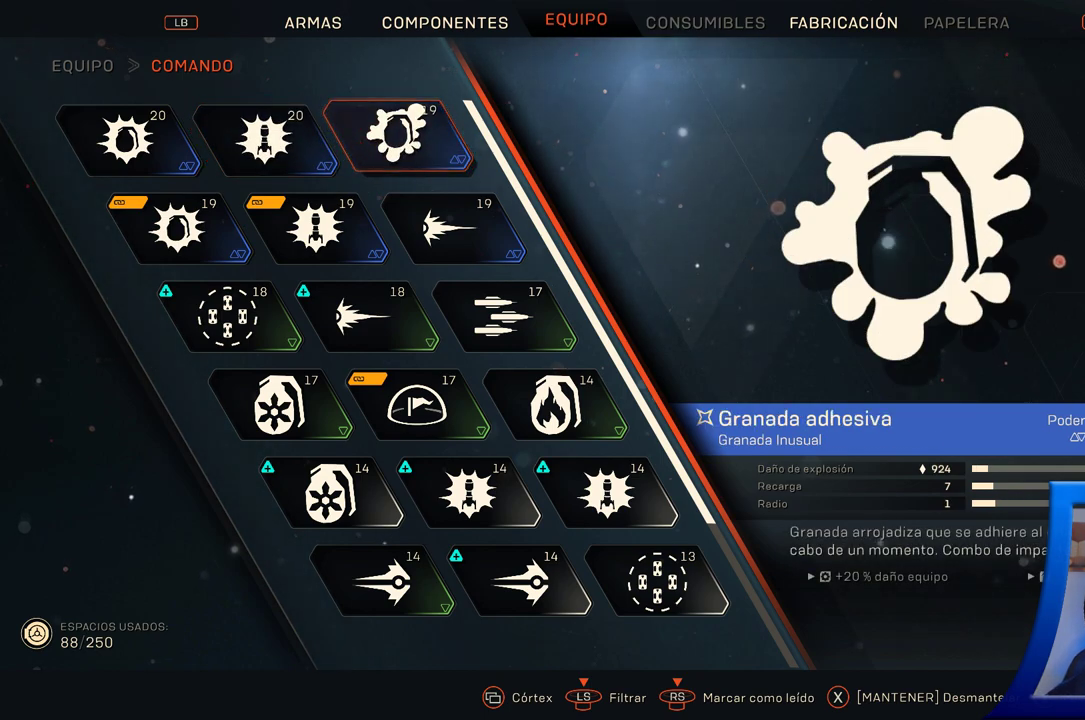
{"buttons": [], "left_stick": "center", "right_stick": "center", "button_events": []}
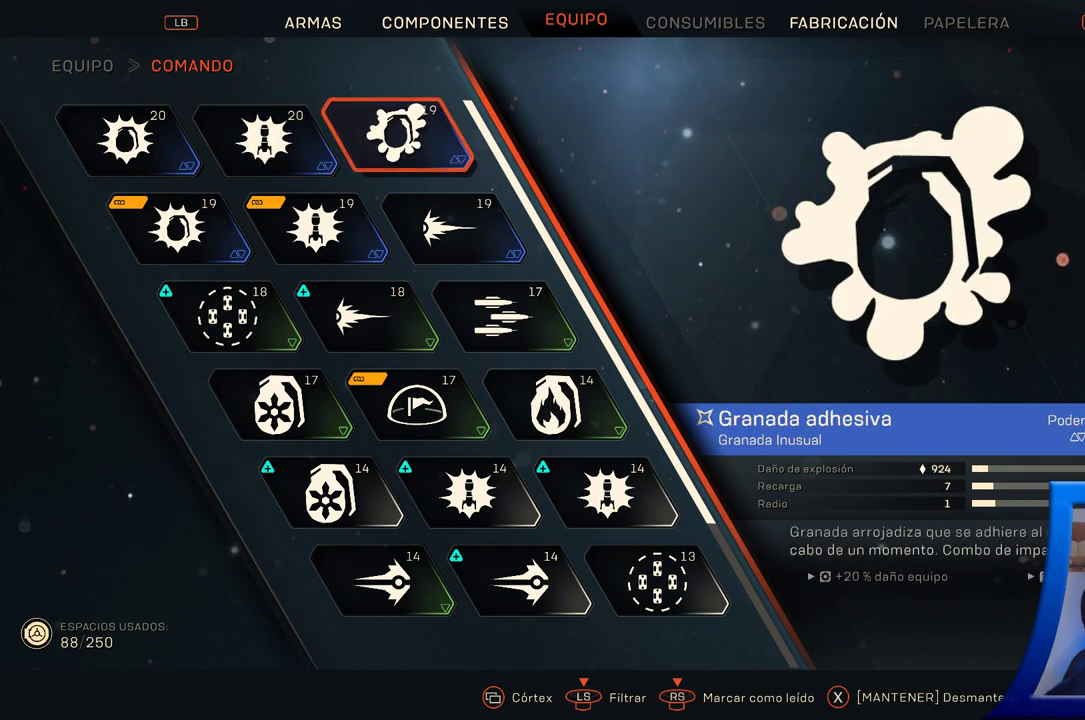
{"buttons": [], "left_stick": "center", "right_stick": "center", "button_events": []}
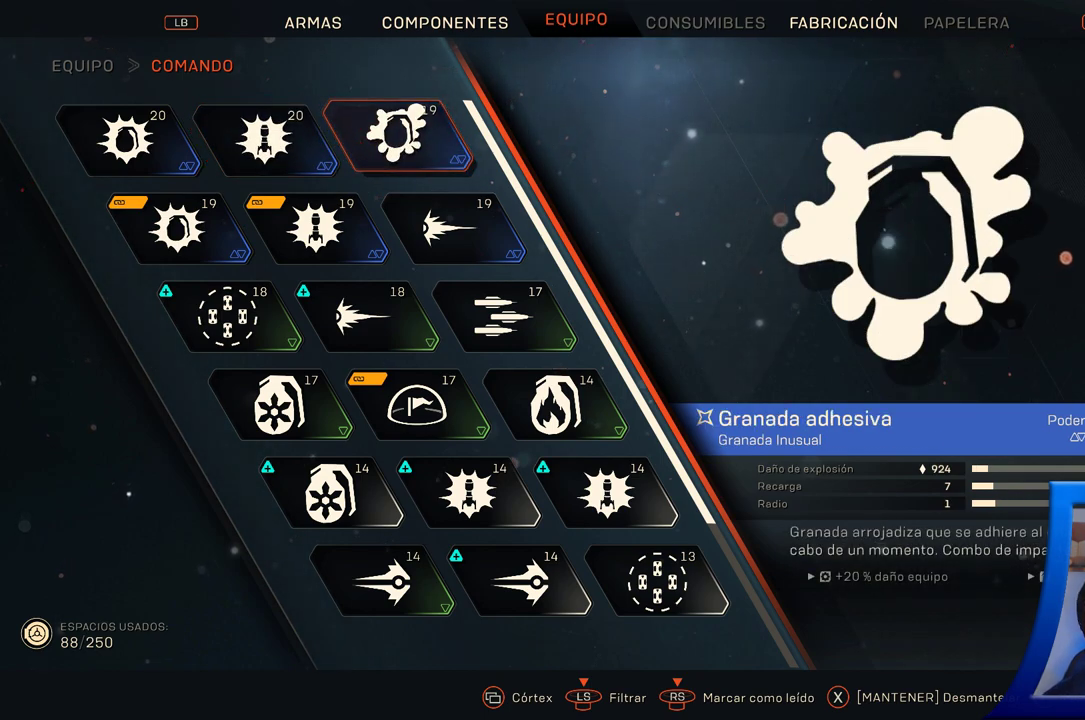
{"buttons": [], "left_stick": "center", "right_stick": "center", "button_events": []}
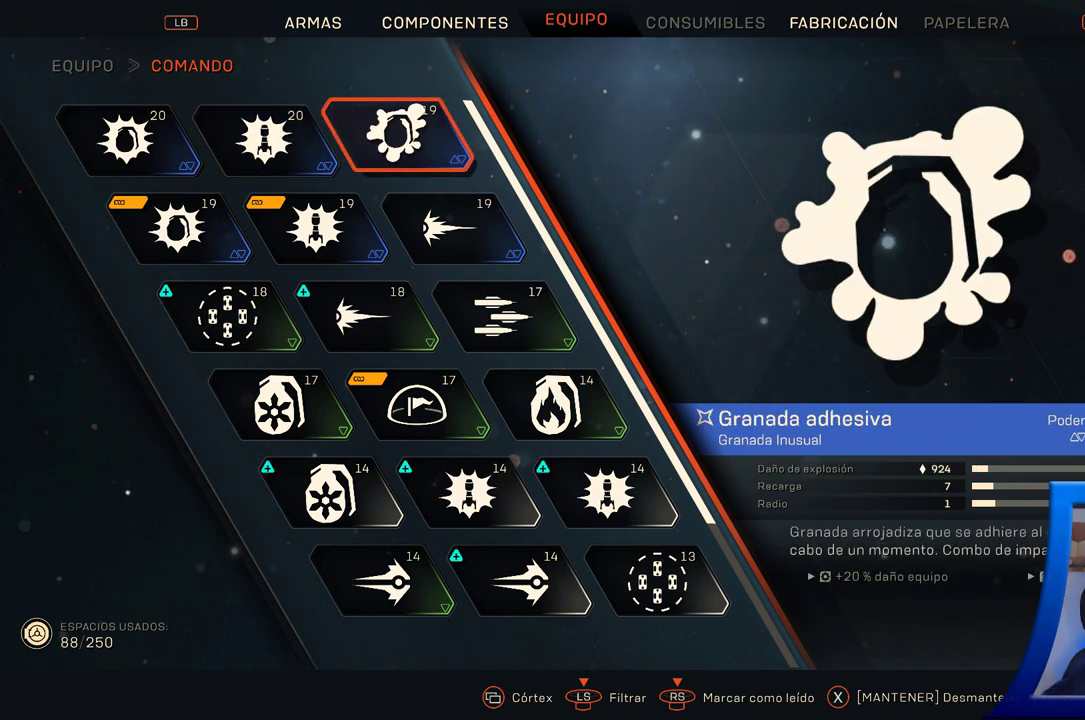
{"buttons": [], "left_stick": "center", "right_stick": "center", "button_events": []}
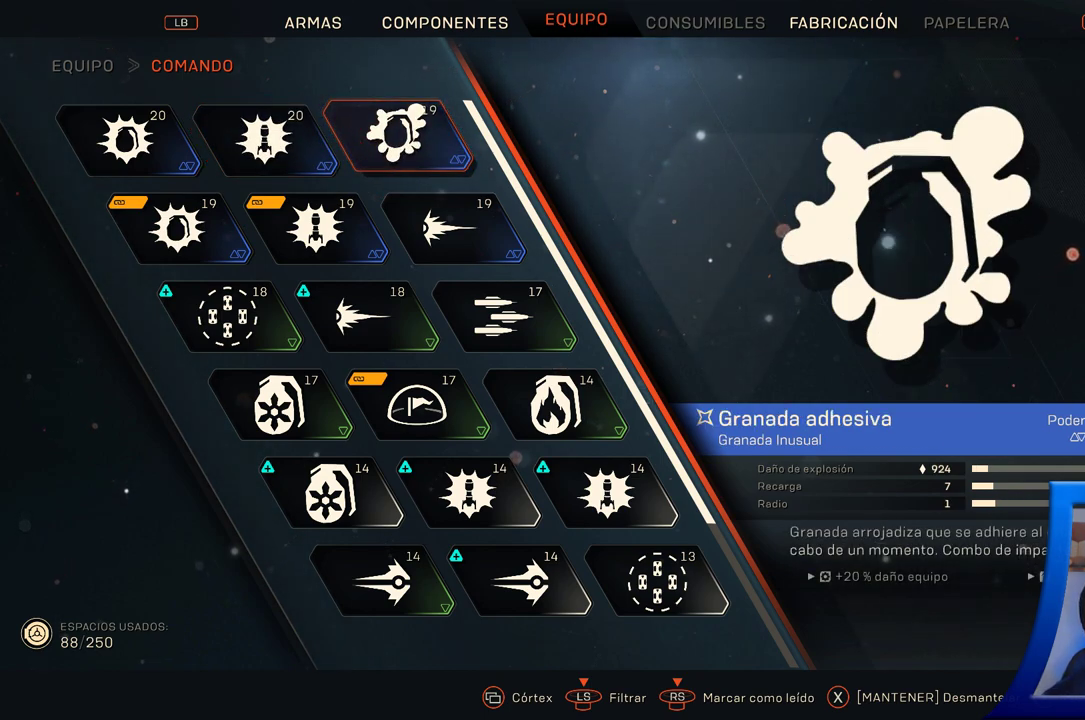
{"buttons": [], "left_stick": "center", "right_stick": "center", "button_events": []}
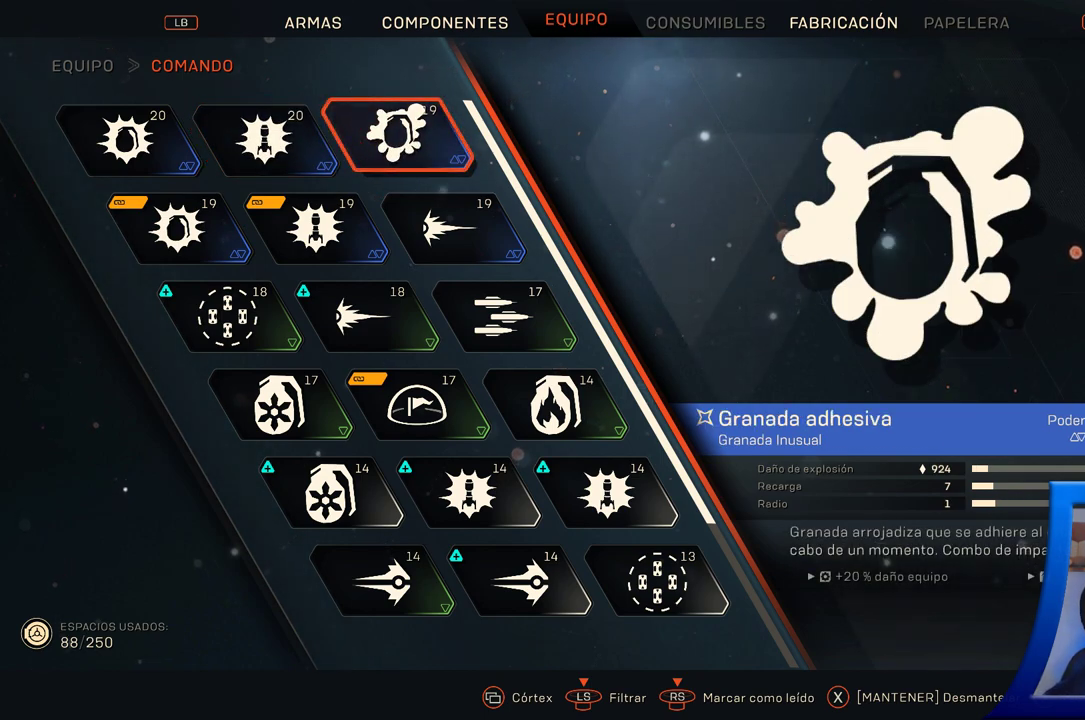
{"buttons": ["DPAD_LEFT"], "left_stick": "center", "right_stick": "center", "button_events": [[50, "DPAD_LEFT", "down"], [183, "DPAD_LEFT", "up"], [367, "DPAD_LEFT", "down"]]}
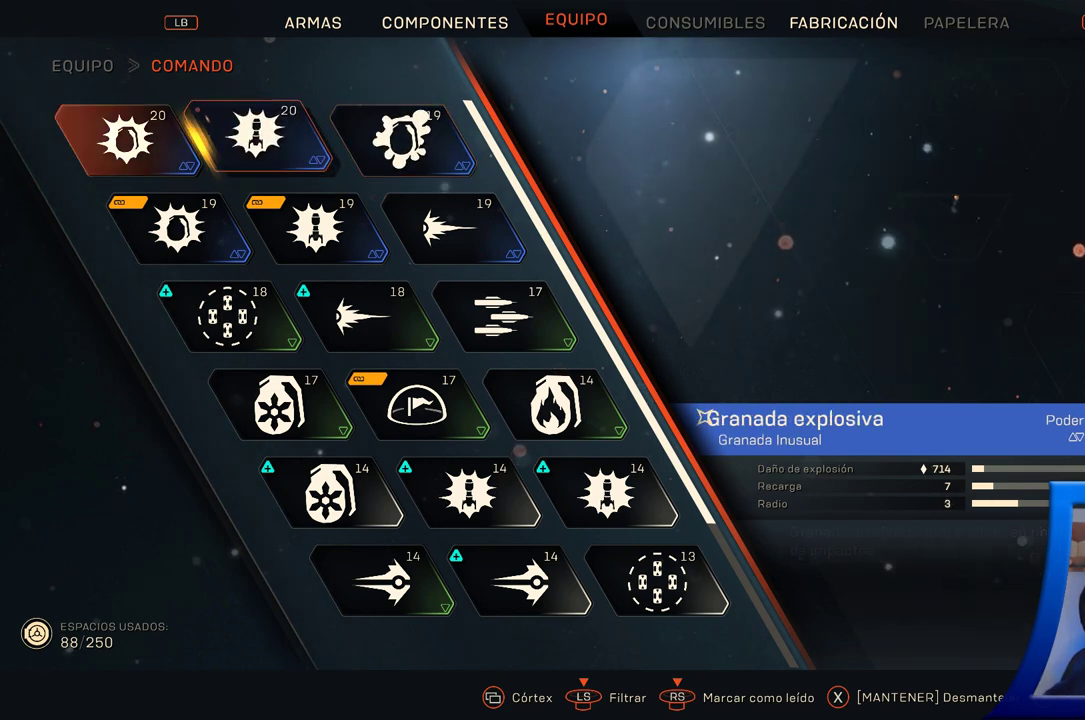
{"buttons": [], "left_stick": "center", "right_stick": "center", "button_events": [[17, "DPAD_LEFT", "up"], [117, "DPAD_DOWN", "down"], [233, "DPAD_DOWN", "up"]]}
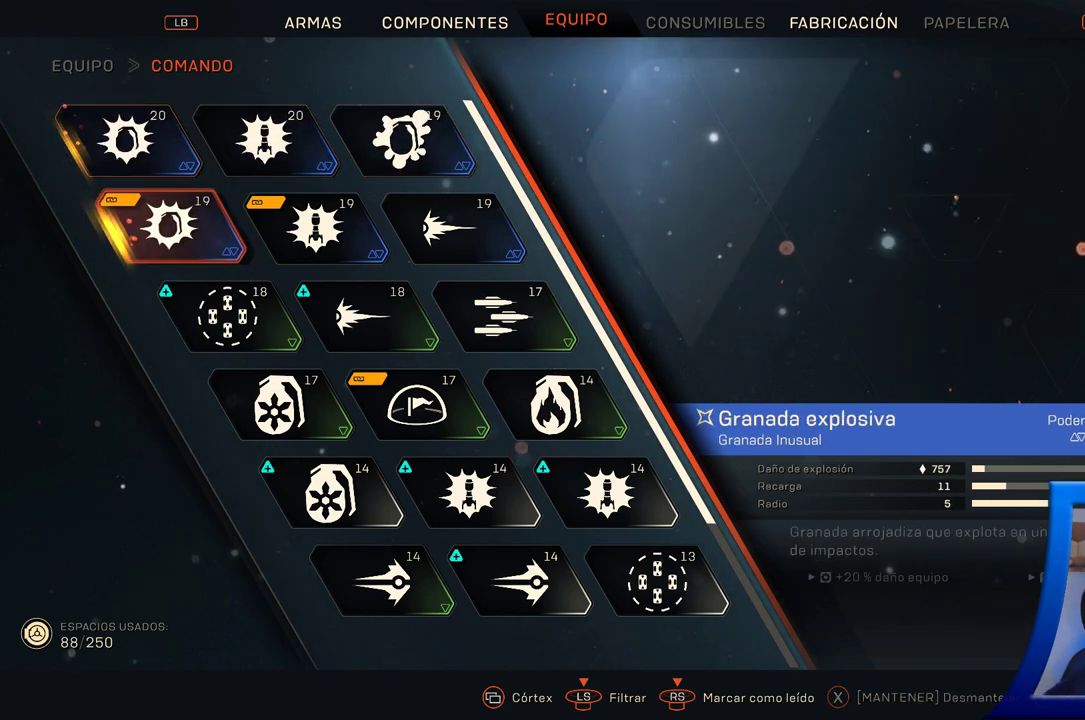
{"buttons": [], "left_stick": "center", "right_stick": "center", "button_events": []}
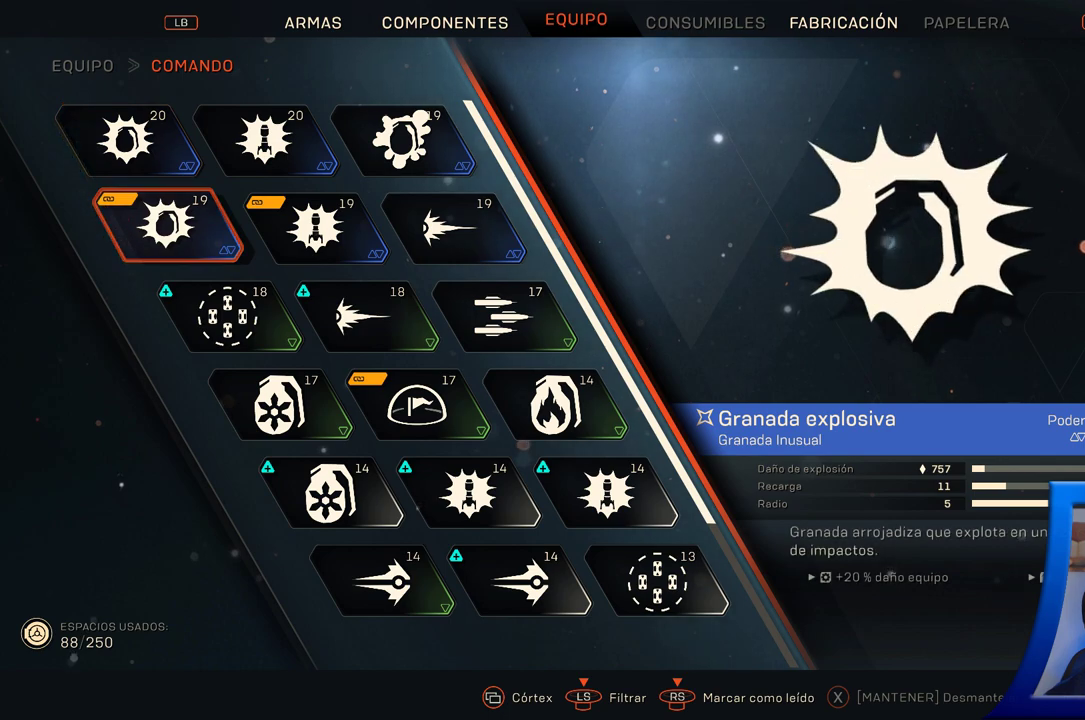
{"buttons": [], "left_stick": "center", "right_stick": "center", "button_events": []}
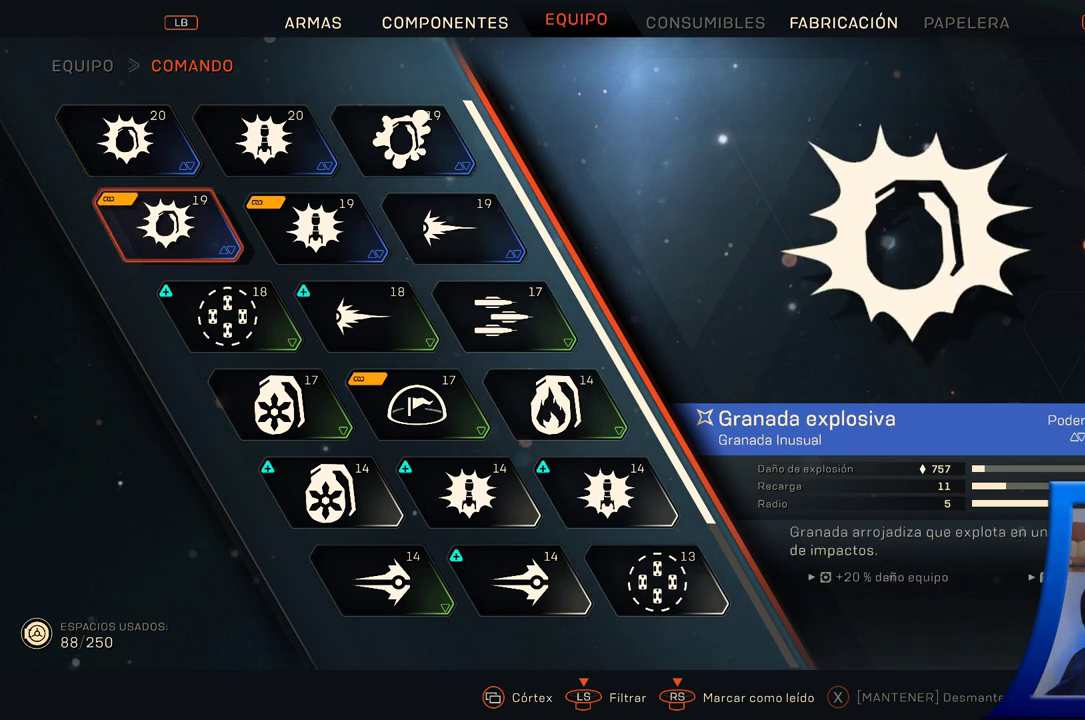
{"buttons": ["X"], "left_stick": "center", "right_stick": "center", "button_events": [[367, "X", "down"]]}
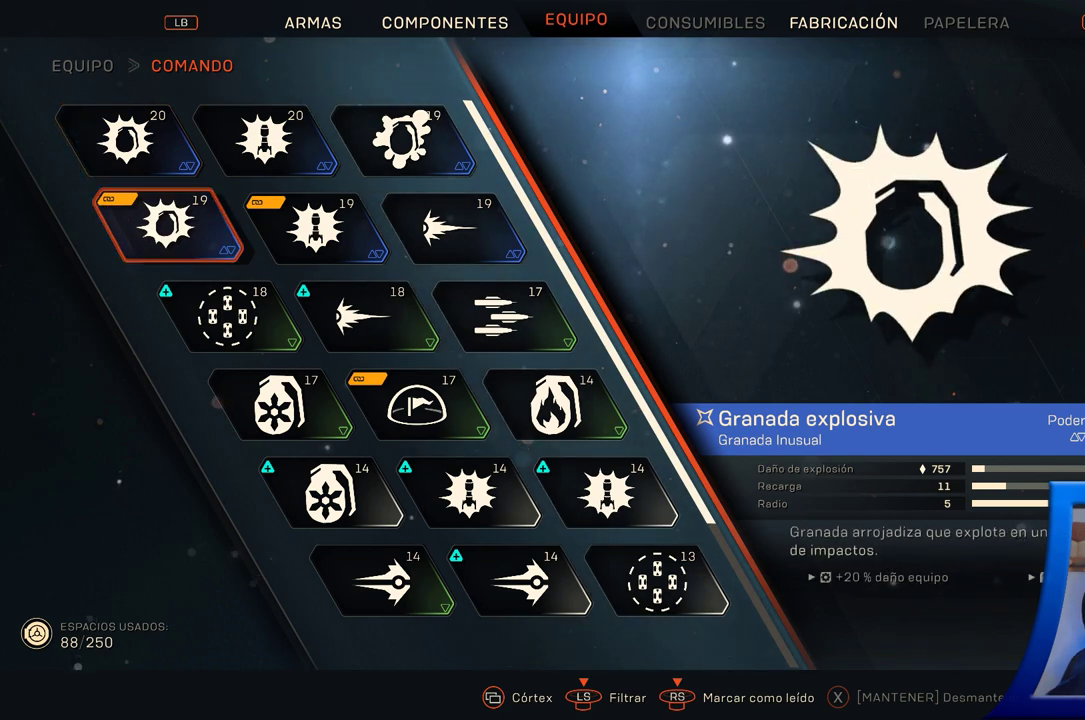
{"buttons": [], "left_stick": "center", "right_stick": "center", "button_events": [[433, "X", "up"]]}
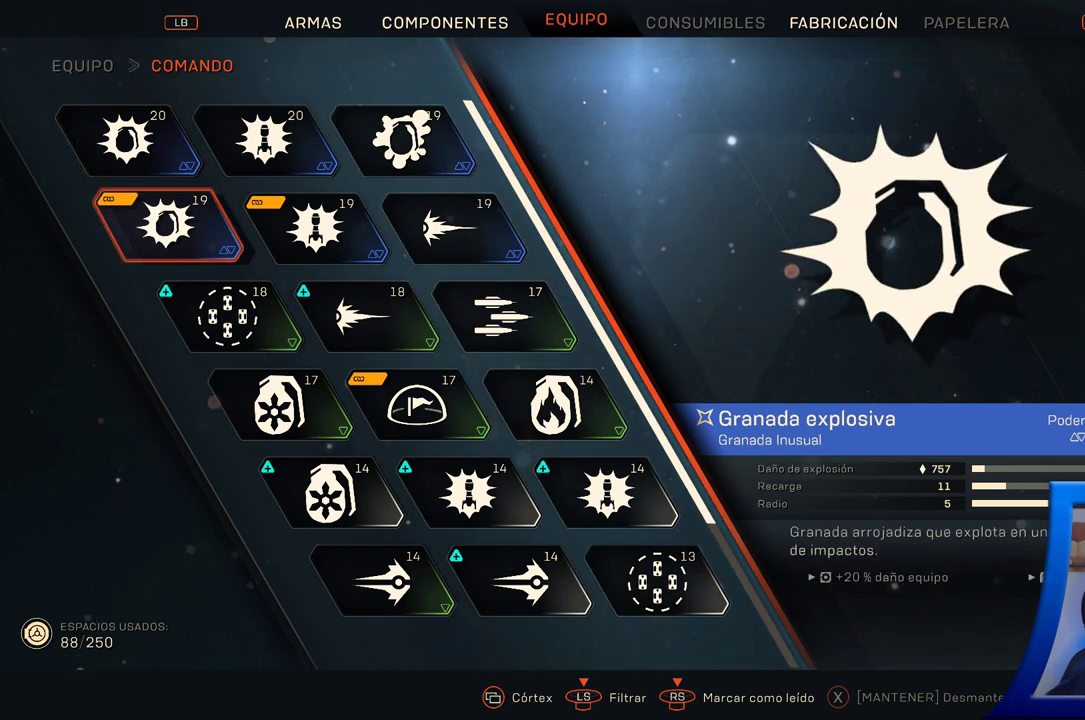
{"buttons": [], "left_stick": "center", "right_stick": "center", "button_events": [[33, "DPAD_RIGHT", "down"], [150, "DPAD_RIGHT", "up"], [217, "DPAD_RIGHT", "down"], [367, "DPAD_RIGHT", "up"]]}
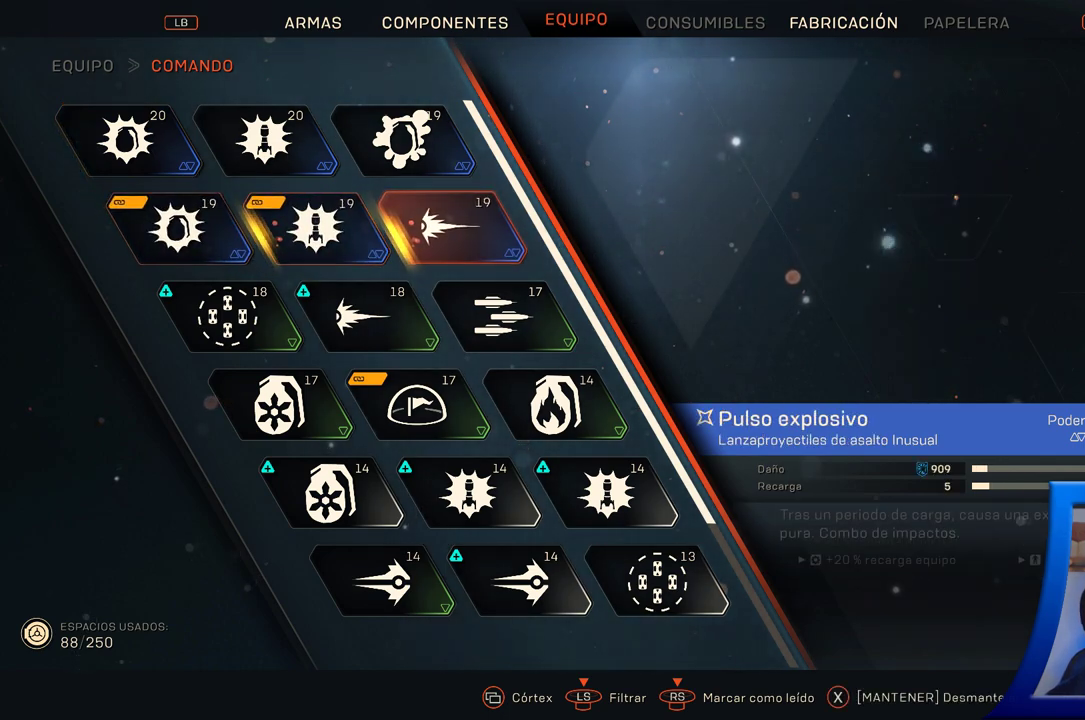
{"buttons": [], "left_stick": "center", "right_stick": "center", "button_events": []}
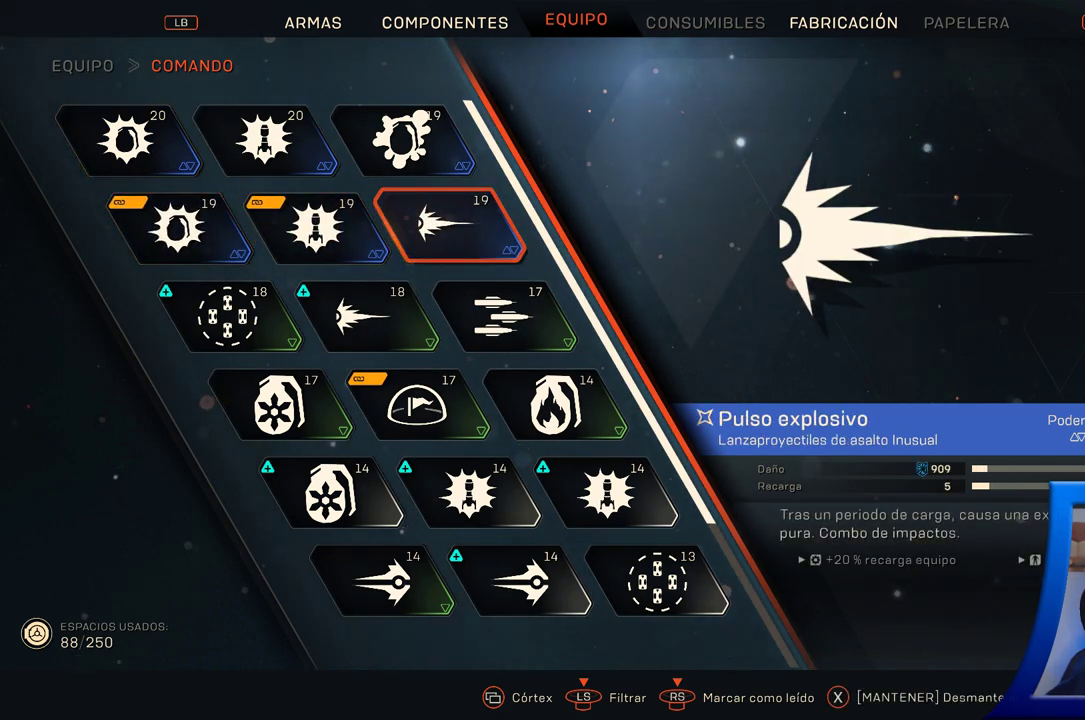
{"buttons": [], "left_stick": "center", "right_stick": "center", "button_events": []}